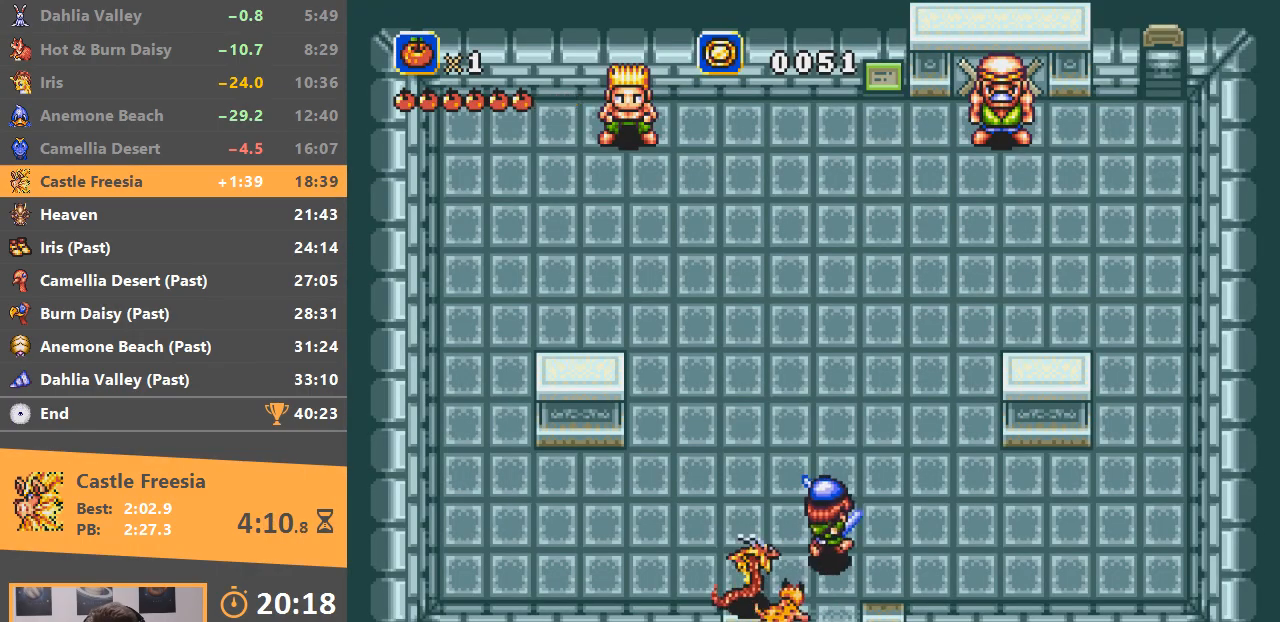
Gameplay with a controller; each line is a JSON object with the inputs held at the frame after it. "events" lists button and stick changes between this image and that frame as [ms after this image, input, new state], when the widget could be followed in between. Not read: DPAD_DOWN DPAD_LEFT DPAD_RIGHT DPAD_UP L3 R3.
{"buttons": [], "events": []}
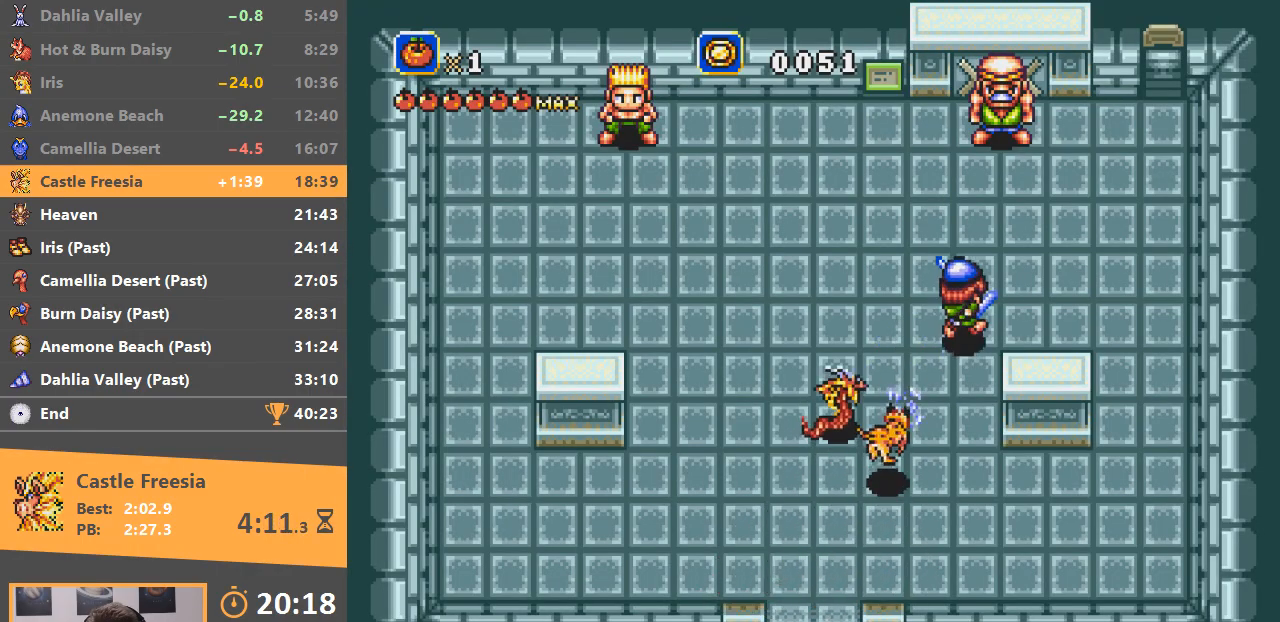
{"buttons": [], "events": []}
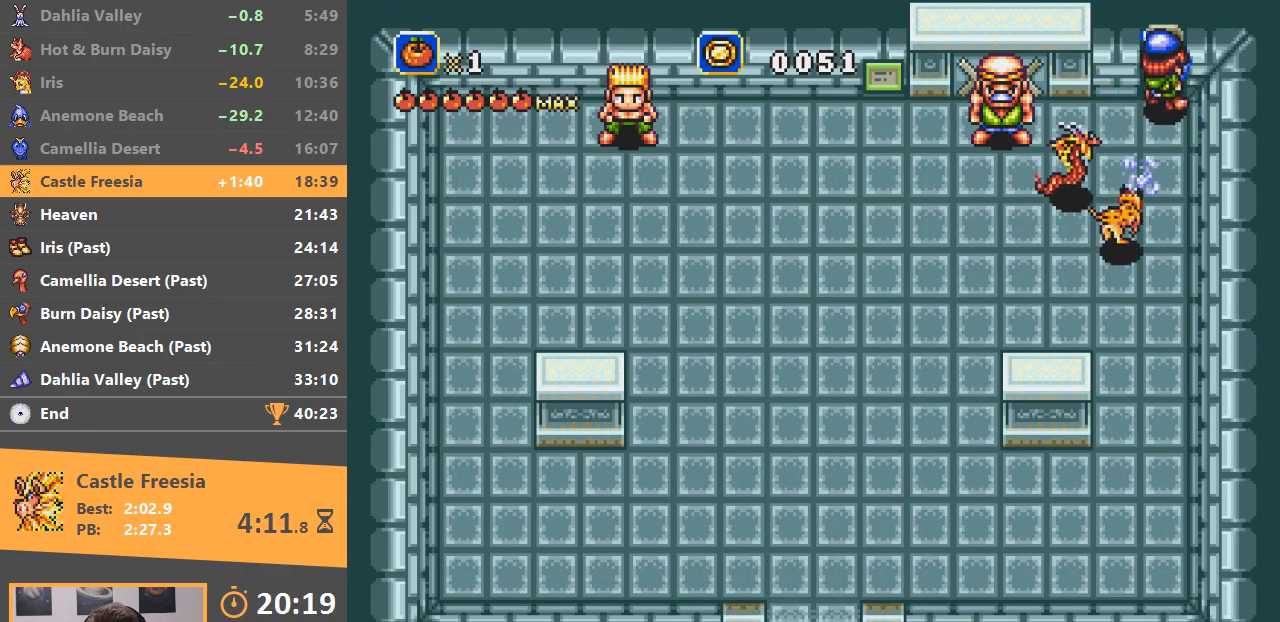
{"buttons": [], "events": [[234, "B", "down"], [334, "B", "up"], [384, "B", "down"], [484, "B", "up"]]}
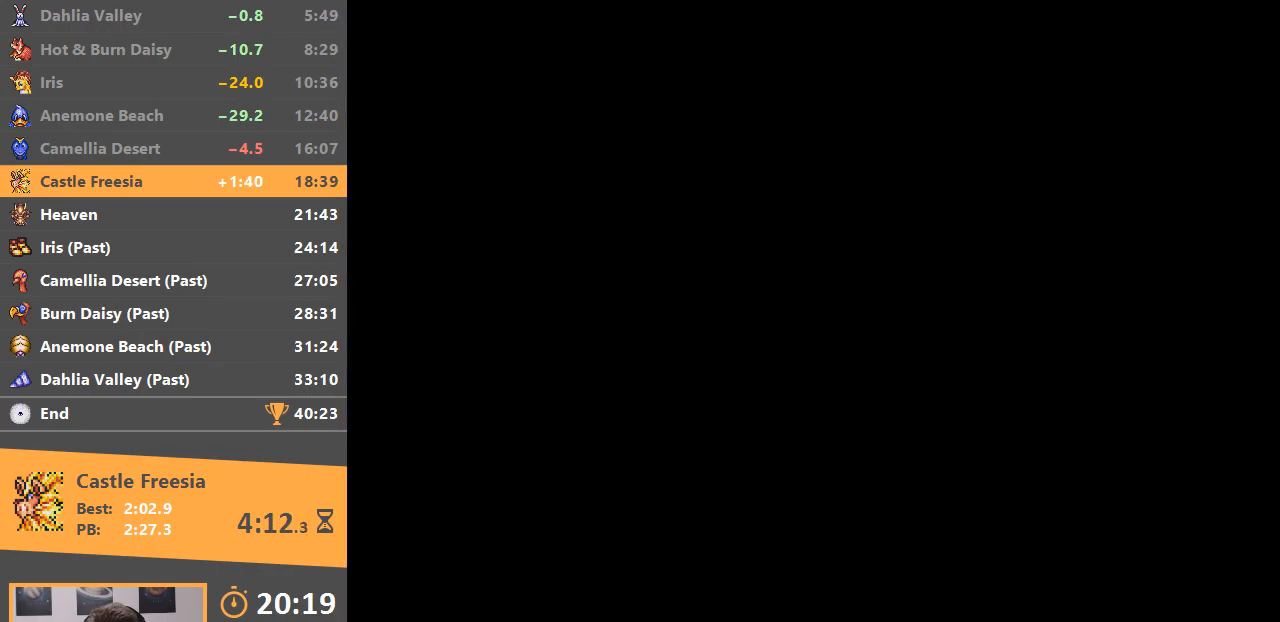
{"buttons": [], "events": [[50, "B", "down"], [151, "B", "up"], [201, "B", "down"], [301, "B", "up"], [367, "B", "down"], [501, "B", "up"]]}
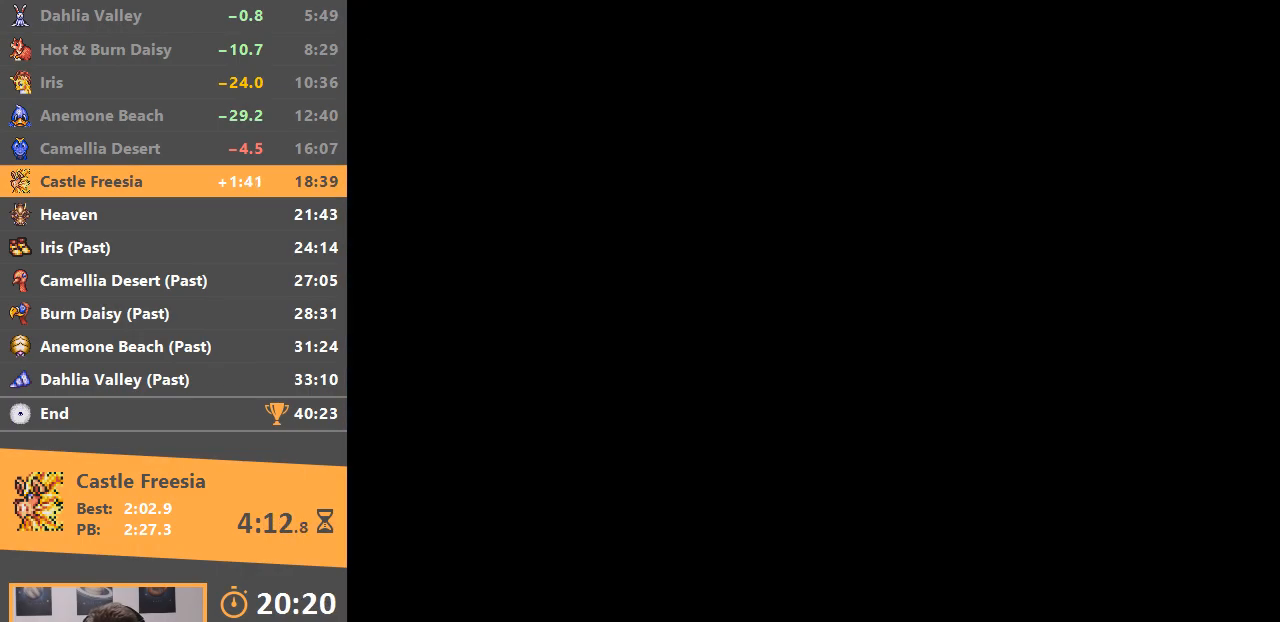
{"buttons": ["B"], "events": [[400, "B", "down"]]}
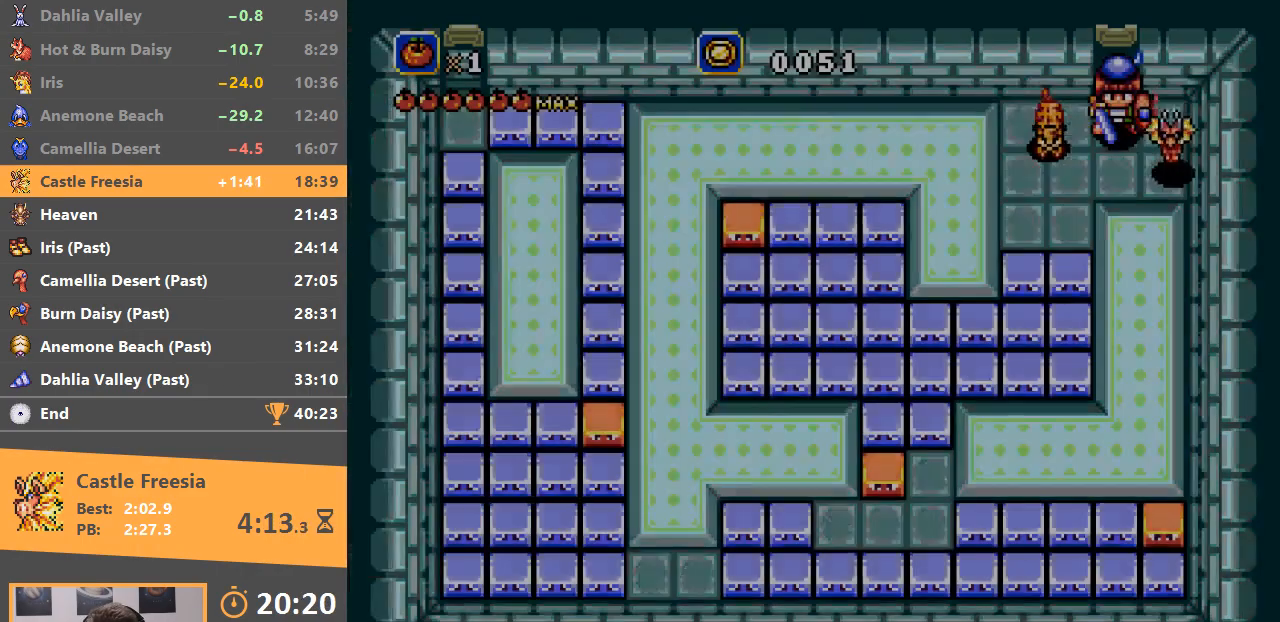
{"buttons": [], "events": [[34, "B", "up"], [234, "START", "down"], [334, "START", "up"], [401, "START", "down"], [484, "START", "up"]]}
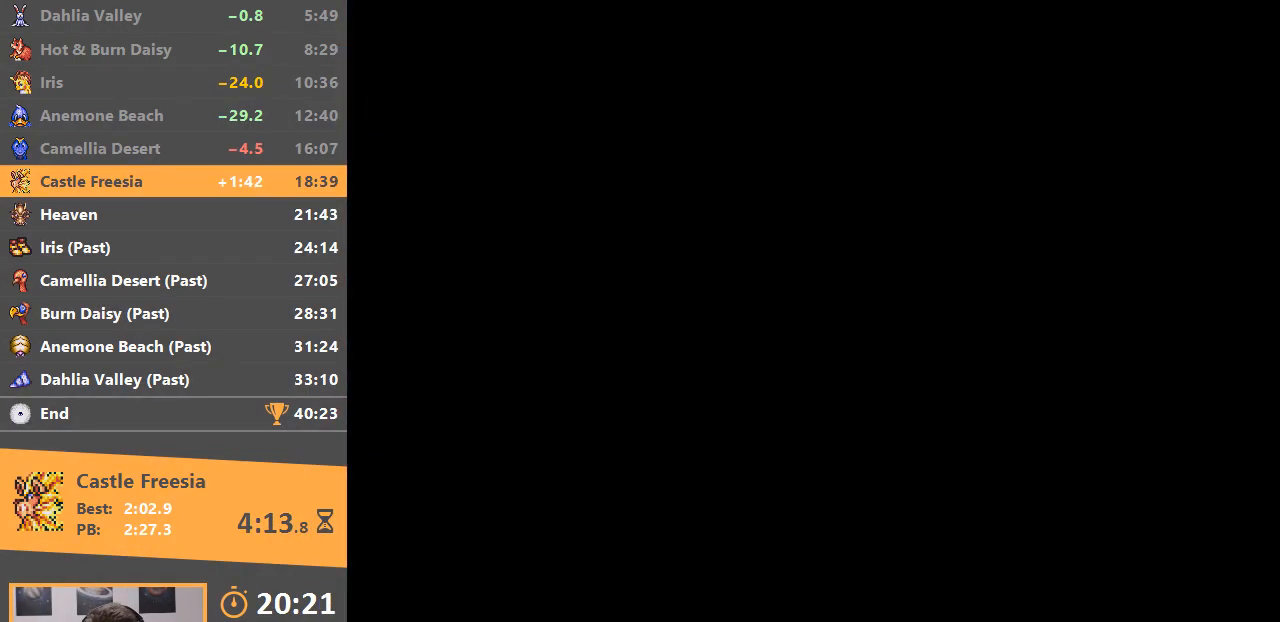
{"buttons": [], "events": [[50, "START", "down"], [117, "START", "up"], [167, "START", "down"], [267, "START", "up"]]}
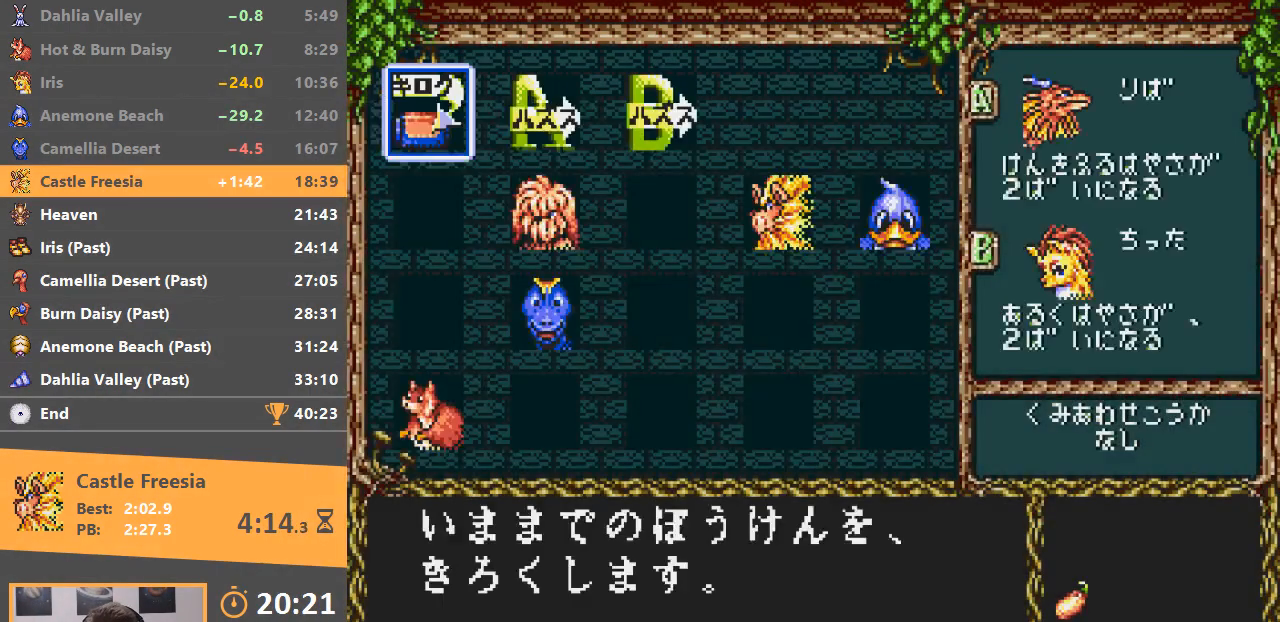
{"buttons": [], "events": []}
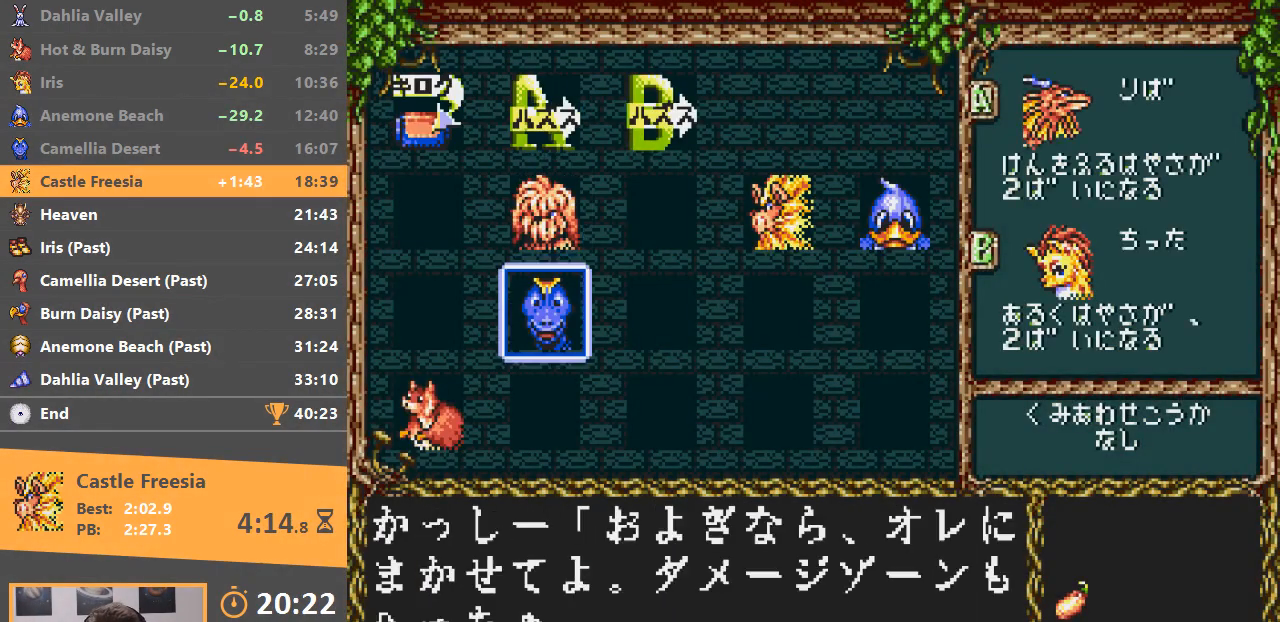
{"buttons": [], "events": [[367, "A", "down"], [484, "A", "up"]]}
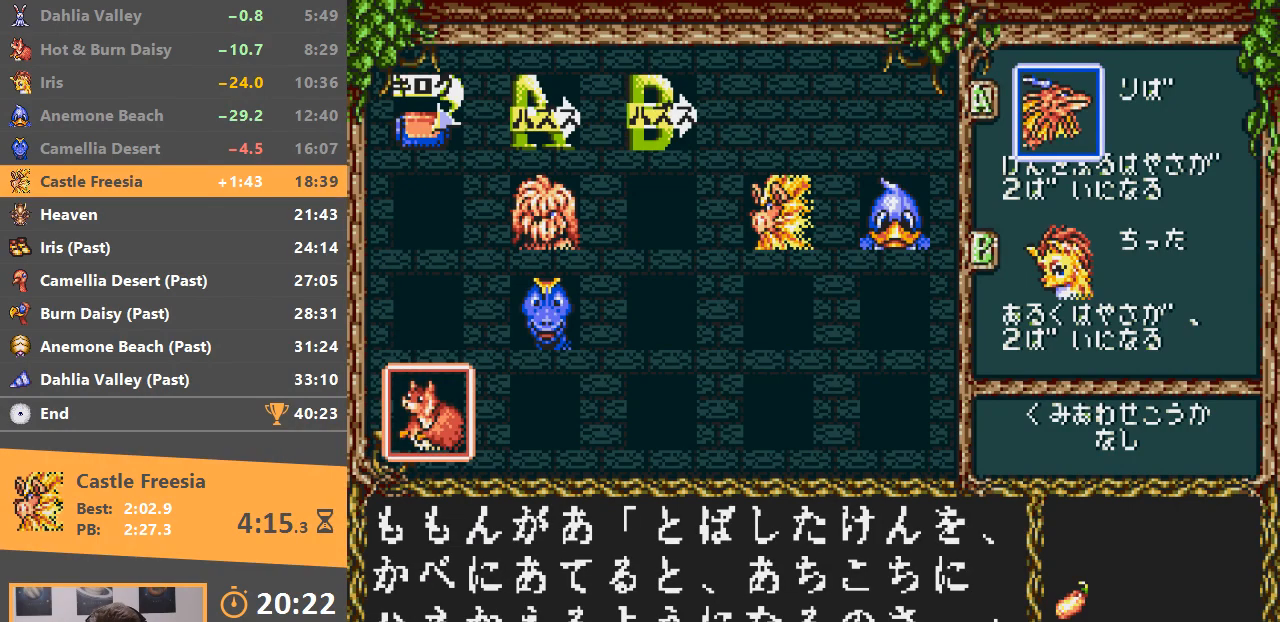
{"buttons": ["B"], "events": [[84, "A", "down"], [184, "A", "up"], [234, "START", "down"], [334, "START", "up"], [468, "A", "down"], [484, "A", "up"], [501, "B", "down"]]}
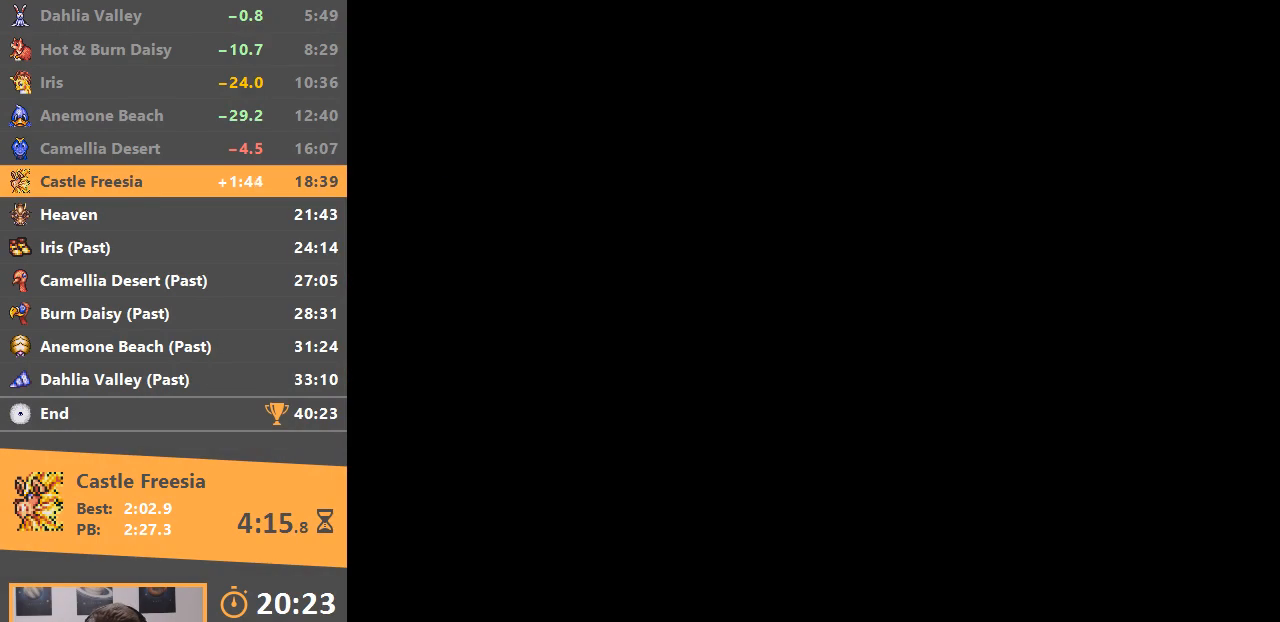
{"buttons": ["B"], "events": [[217, "B", "up"], [434, "B", "down"]]}
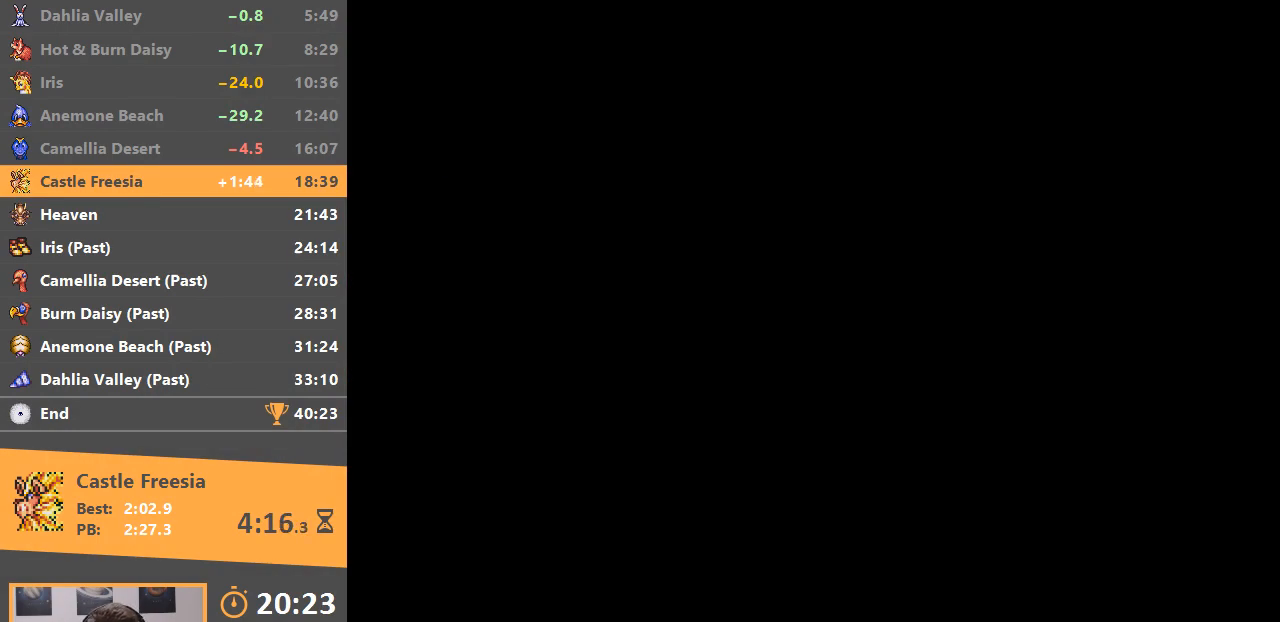
{"buttons": ["A"], "events": [[67, "B", "up"], [184, "B", "down"], [284, "A", "down"], [384, "B", "up"]]}
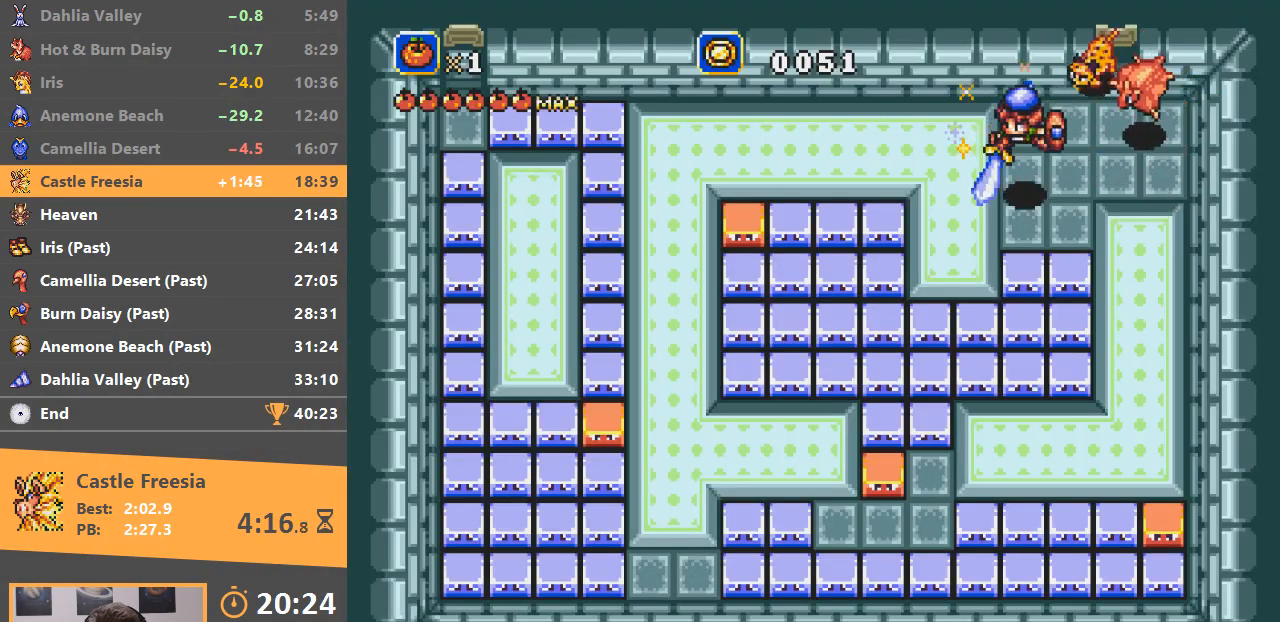
{"buttons": ["A"], "events": []}
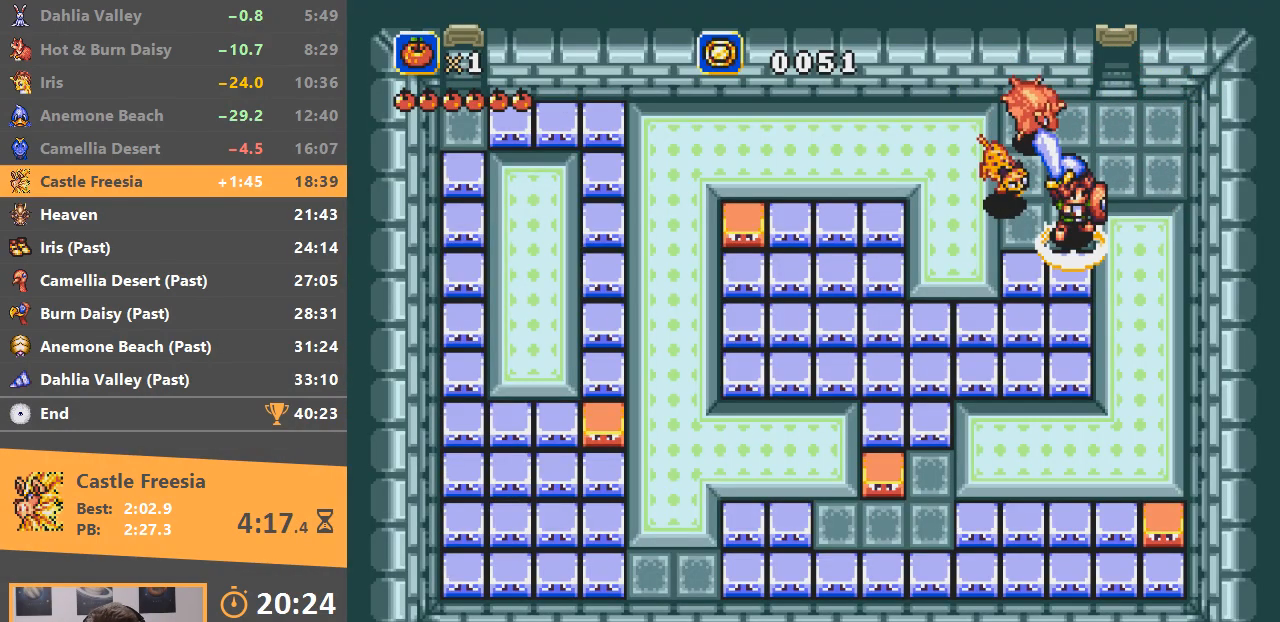
{"buttons": [], "events": [[484, "A", "up"]]}
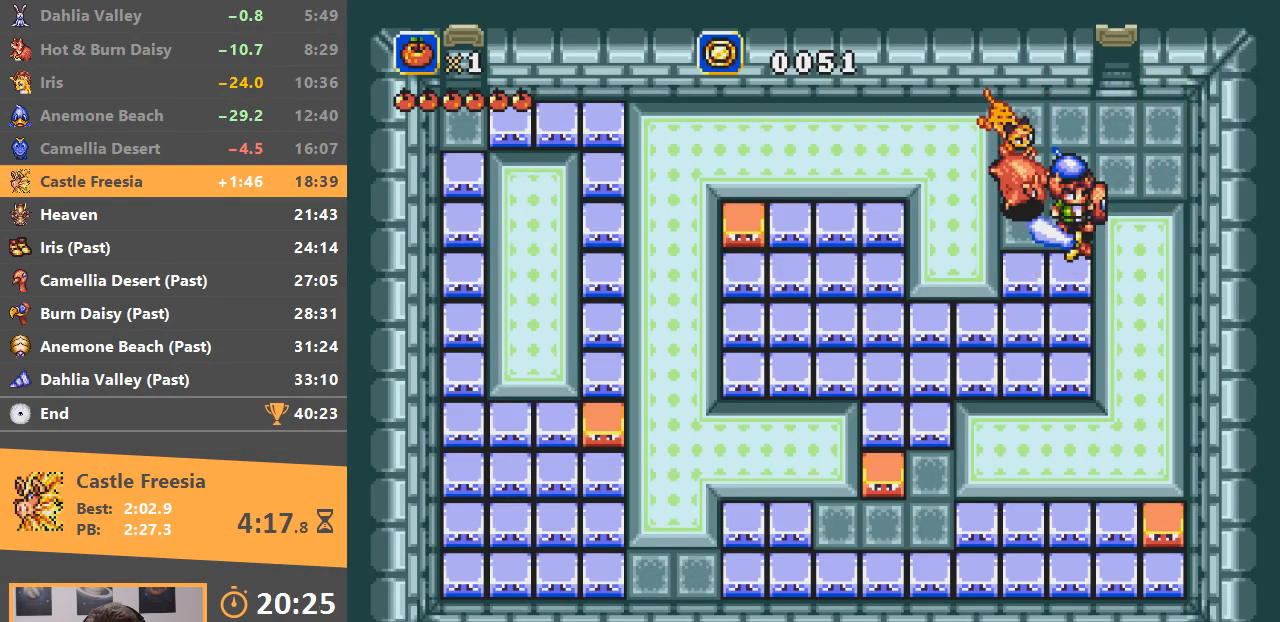
{"buttons": [], "events": []}
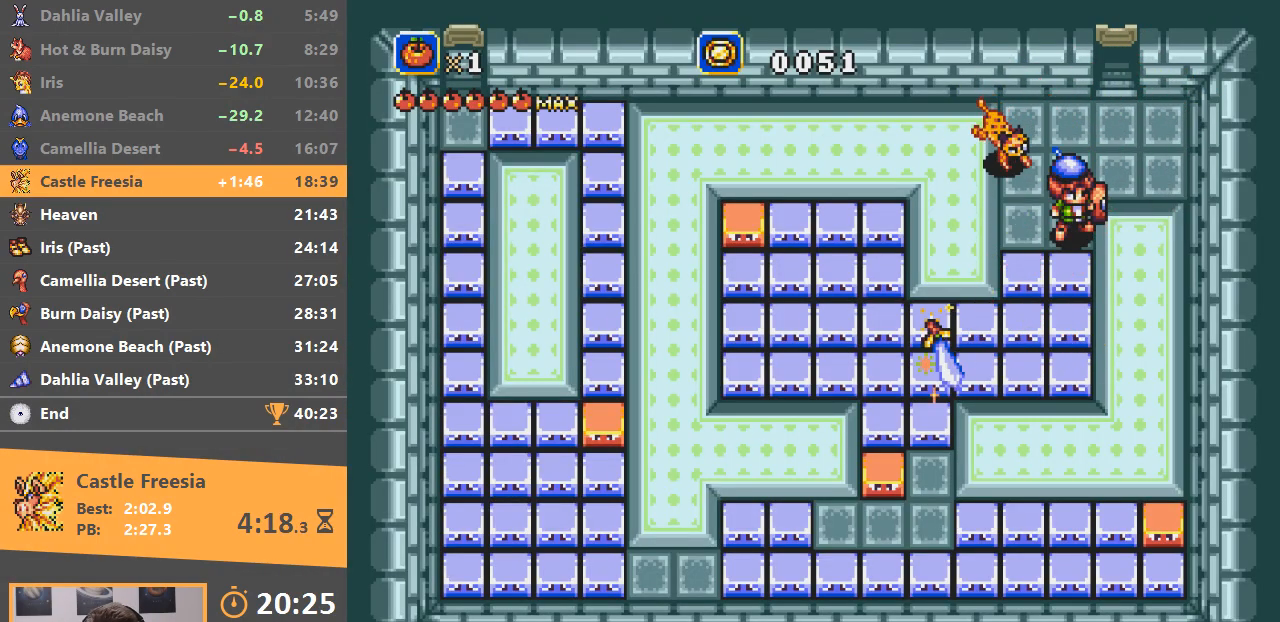
{"buttons": ["B"], "events": [[468, "B", "down"]]}
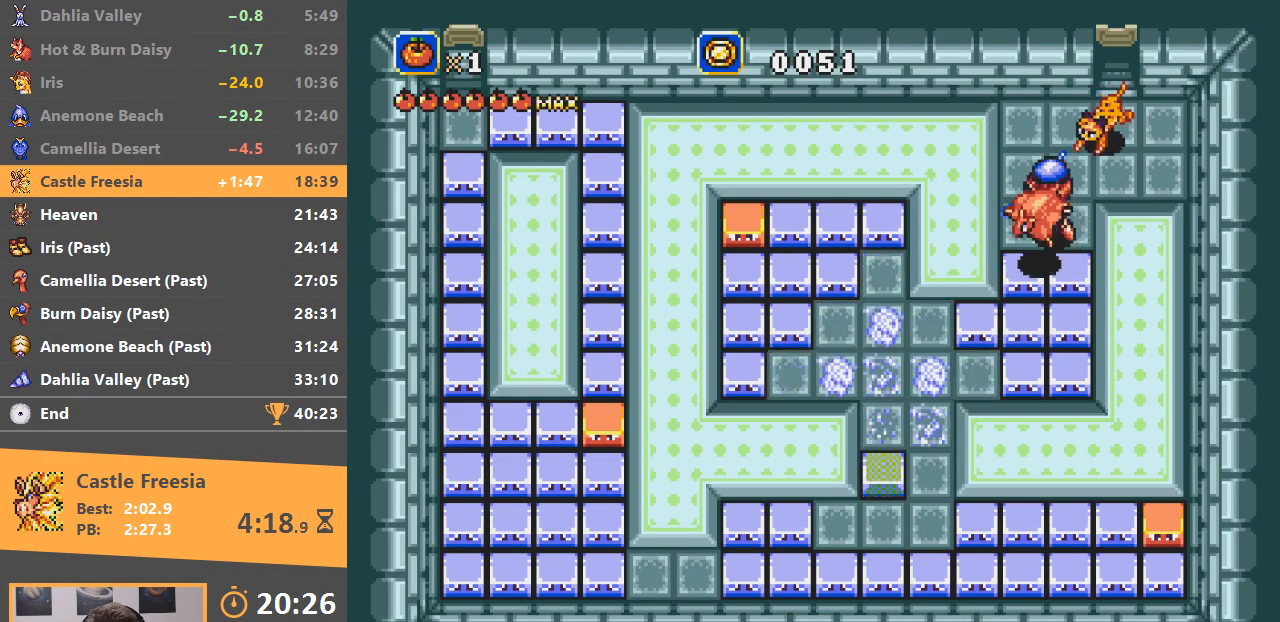
{"buttons": [], "events": [[83, "B", "up"]]}
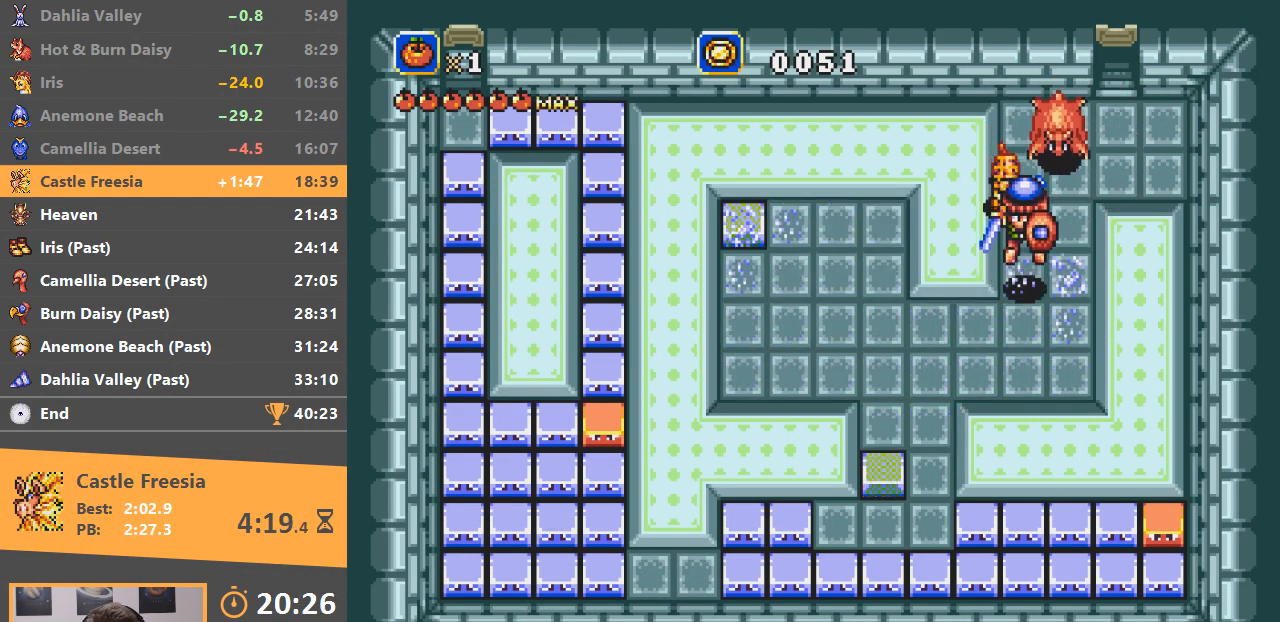
{"buttons": ["A"], "events": [[234, "B", "down"], [367, "B", "up"], [451, "A", "down"]]}
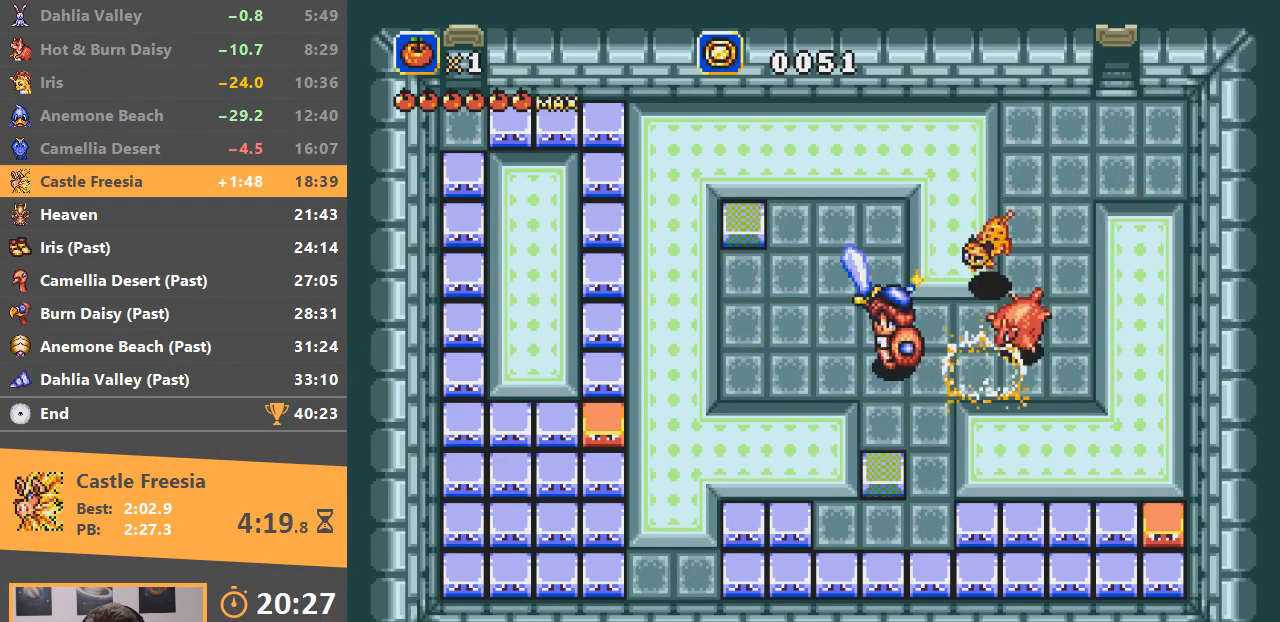
{"buttons": ["A"], "events": [[250, "B", "down"], [467, "B", "up"]]}
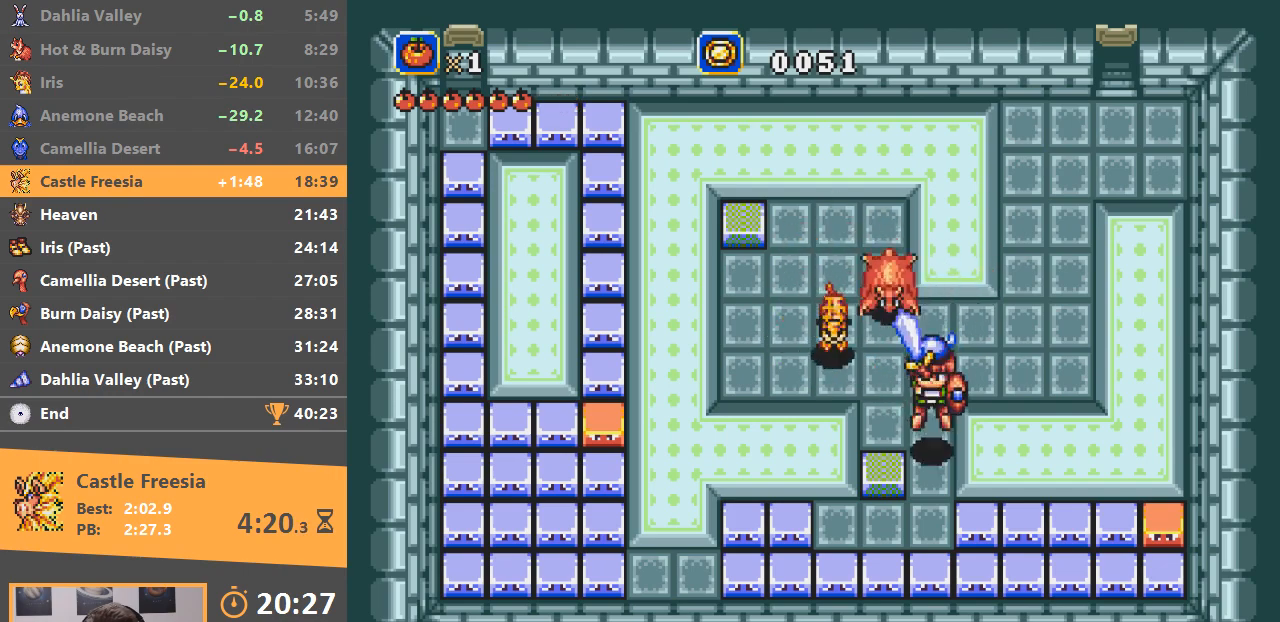
{"buttons": ["A"], "events": []}
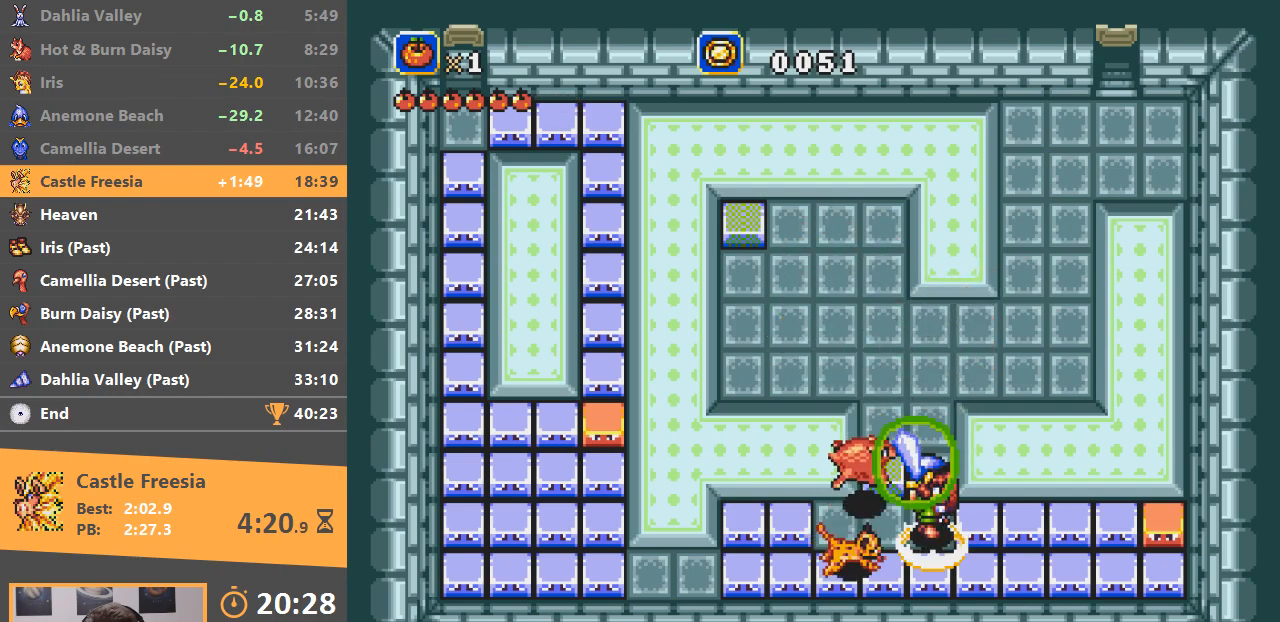
{"buttons": [], "events": [[133, "A", "up"]]}
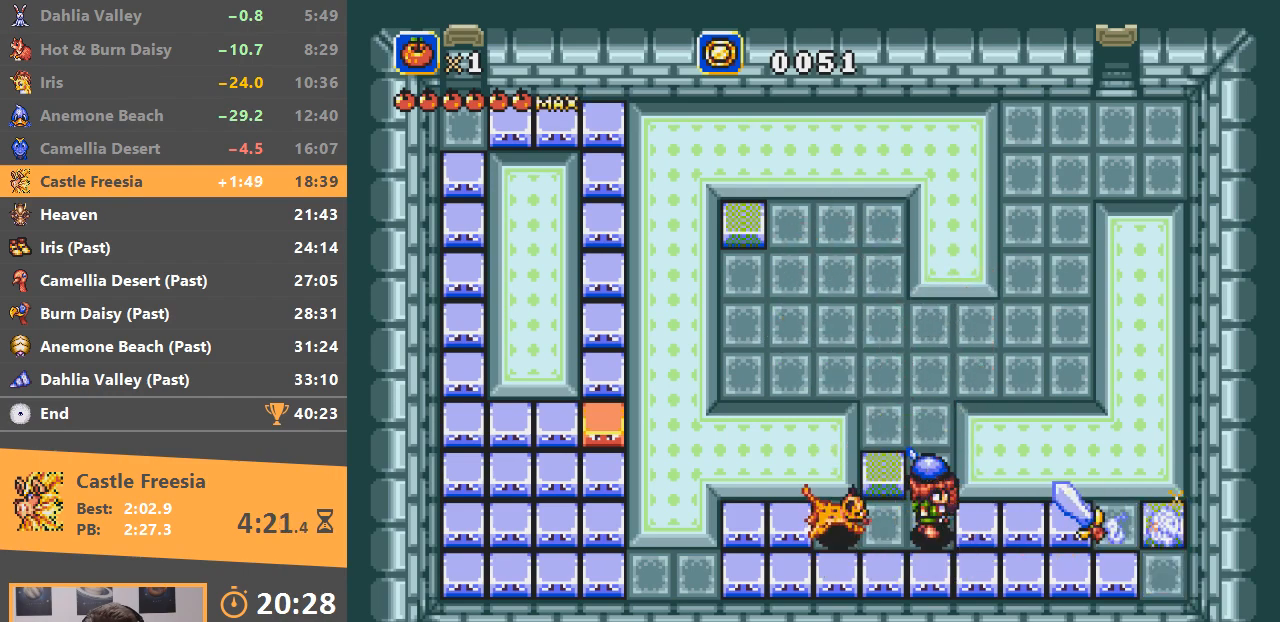
{"buttons": [], "events": []}
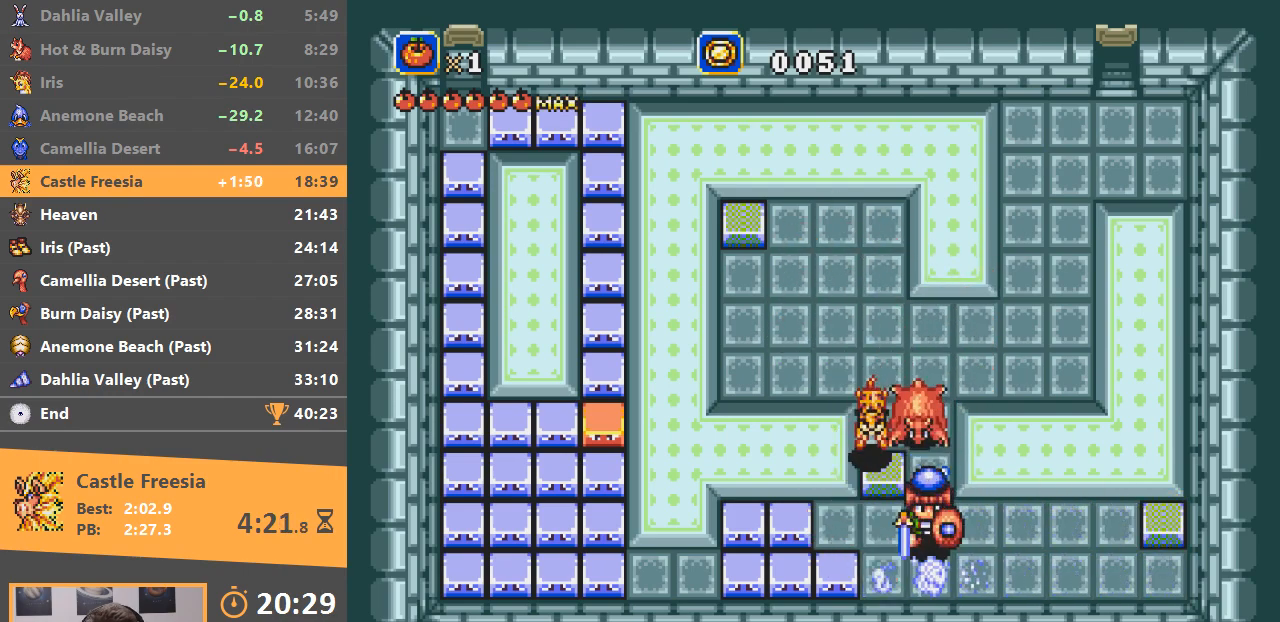
{"buttons": ["A"], "events": [[100, "B", "down"], [234, "A", "down"], [234, "B", "up"]]}
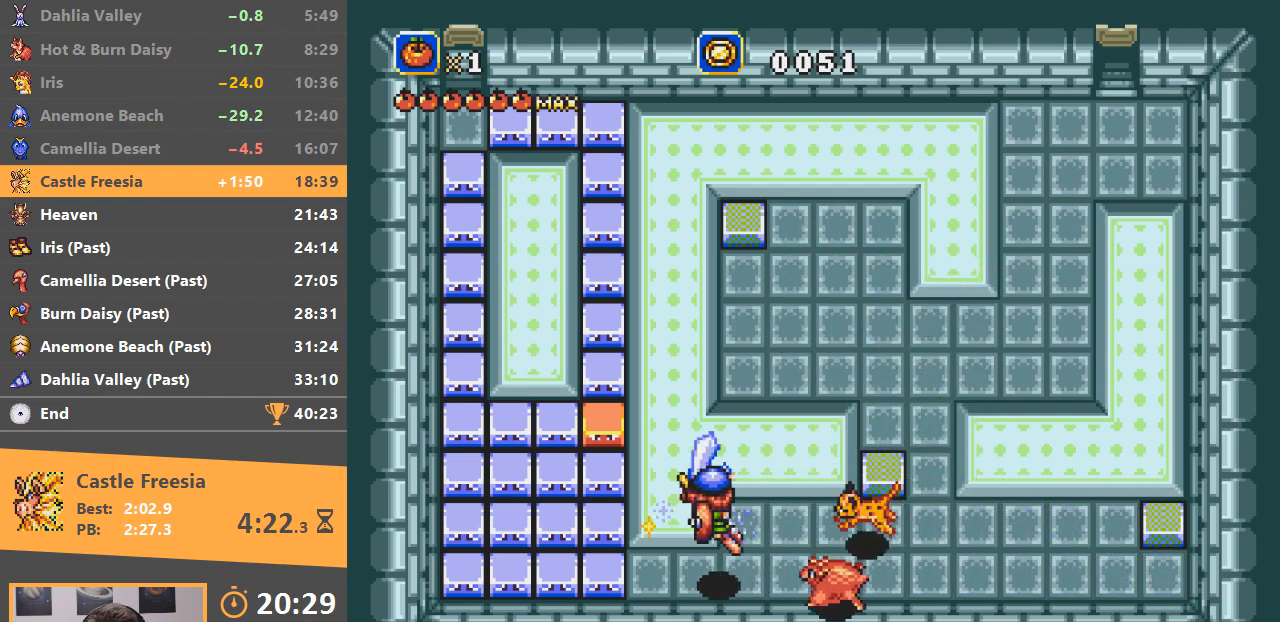
{"buttons": ["A"], "events": []}
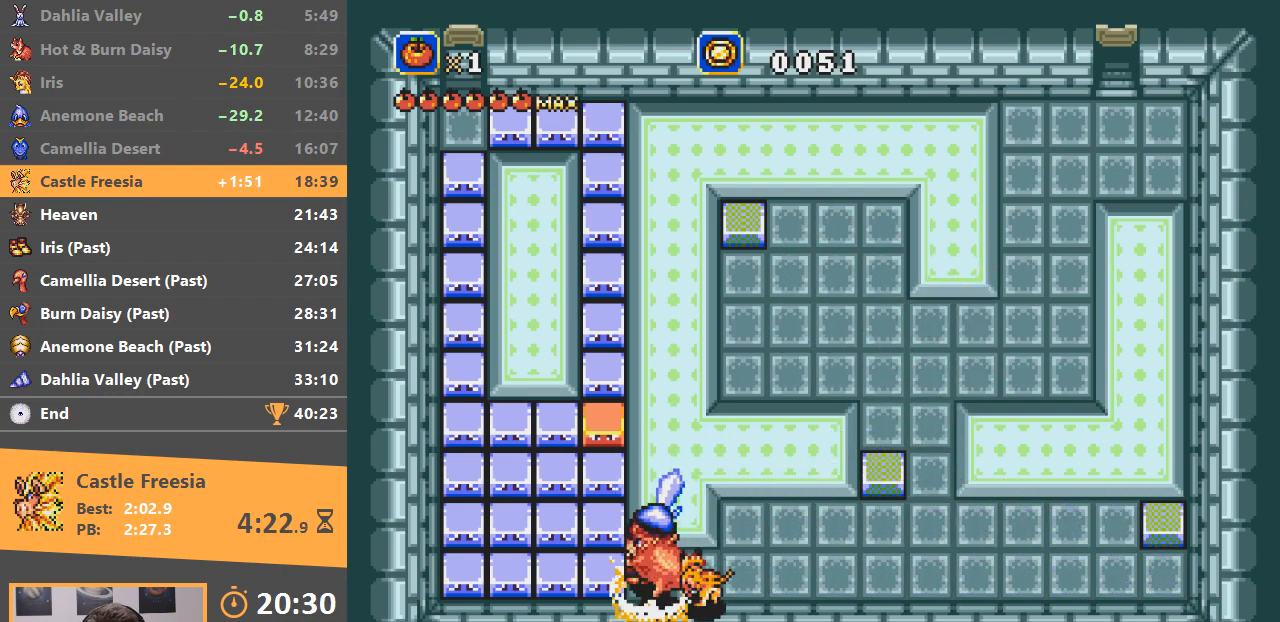
{"buttons": [], "events": [[450, "A", "up"]]}
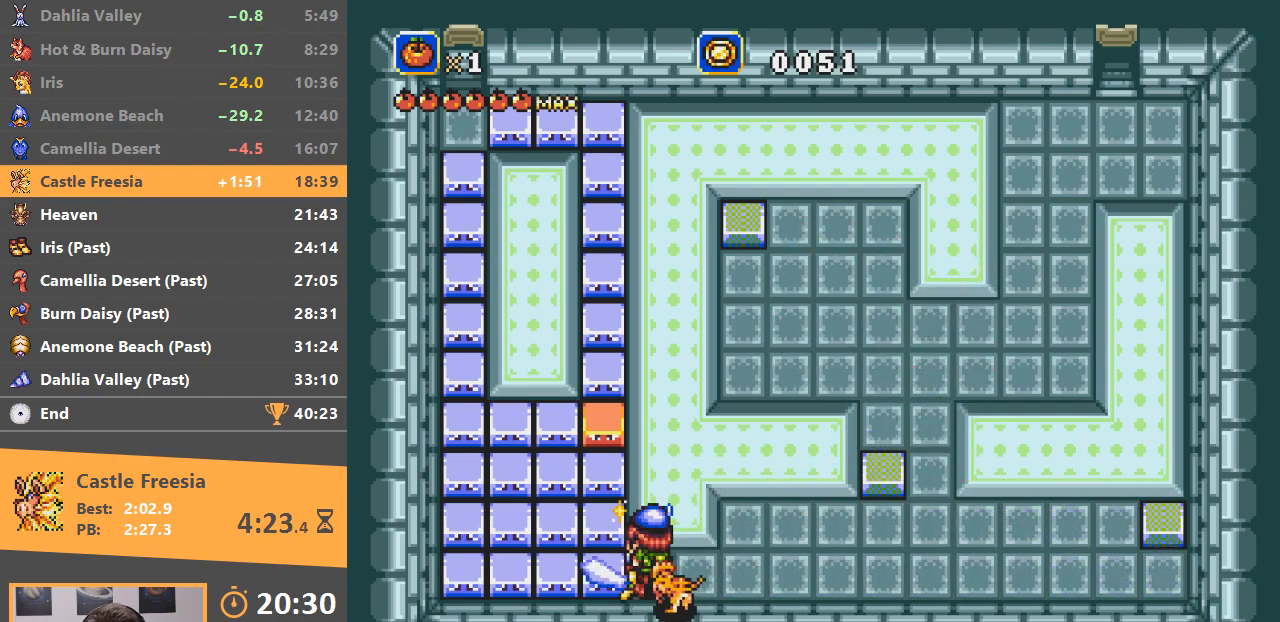
{"buttons": [], "events": []}
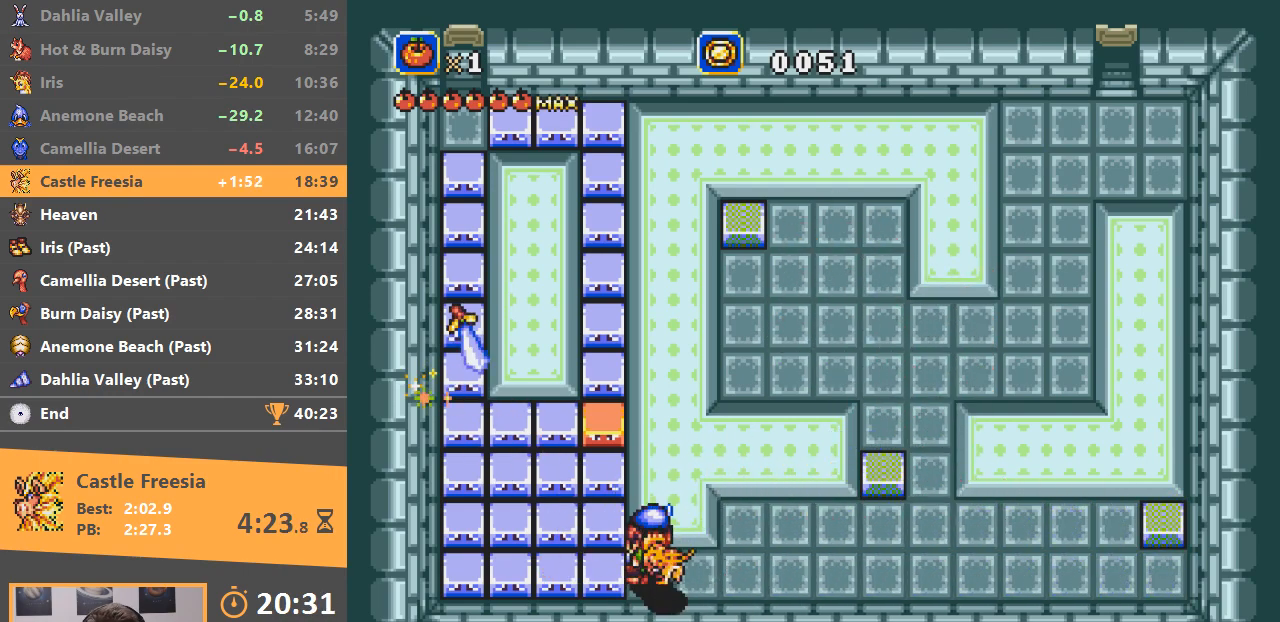
{"buttons": [], "events": []}